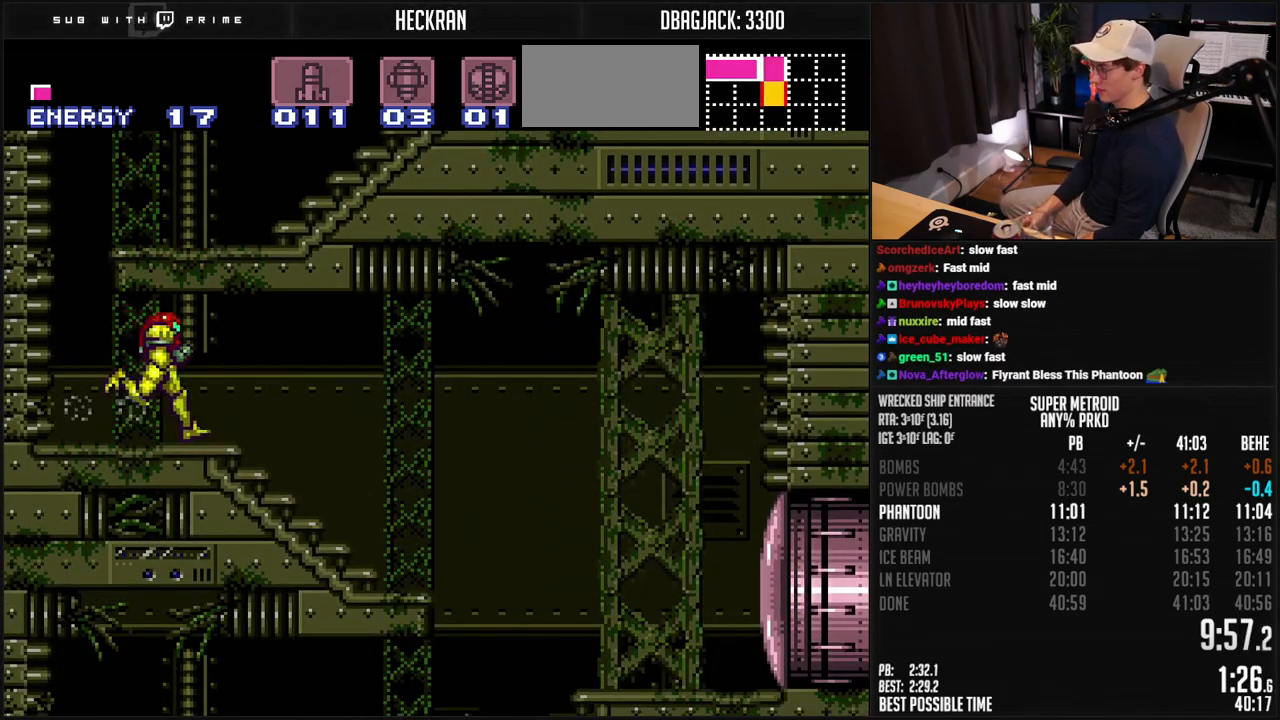
Gameplay with a controller (Nintendo layout); each line is a JSON object with the inputs held at the frame after it. "events" lists button and stick changes between this image and that frame as [ms after this image, input, new state], when the widget could be followed in between. Not read: L3 R3.
{"buttons": ["B", "DPAD_RIGHT"], "events": [[117, "A", "down"], [150, "A", "up"]]}
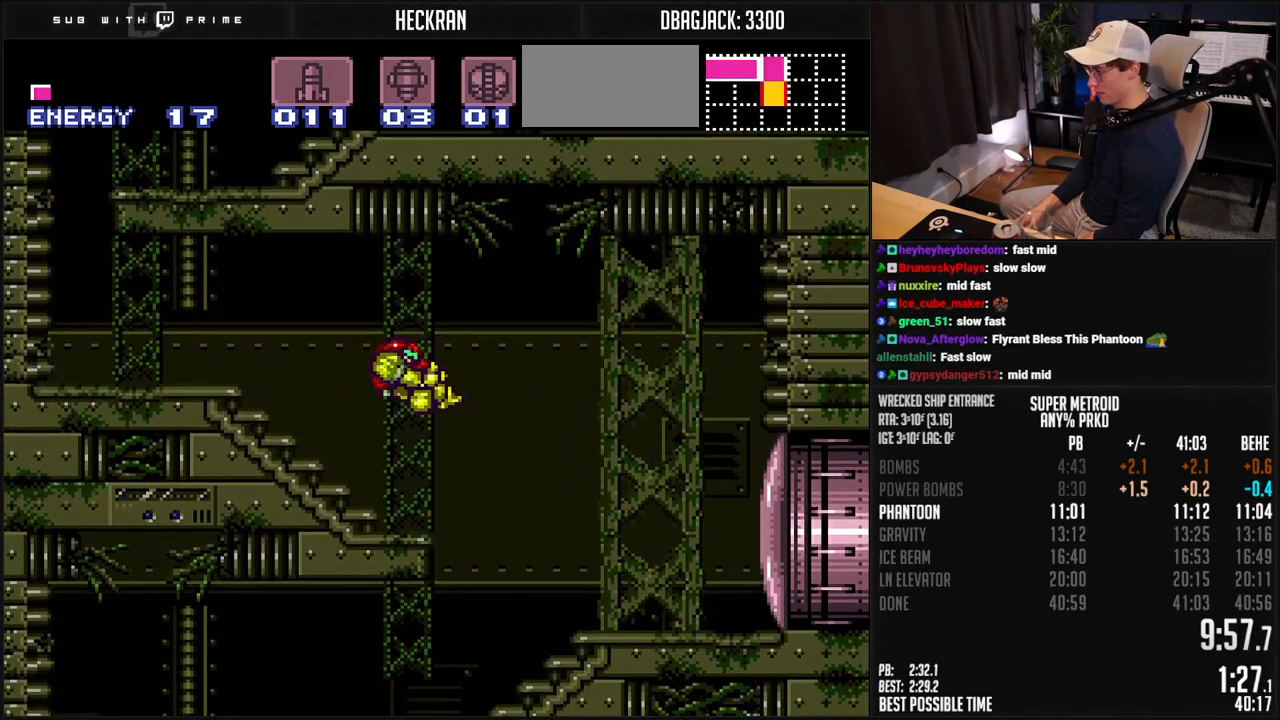
{"buttons": ["B", "DPAD_LEFT"], "events": [[33, "DPAD_RIGHT", "up"], [100, "DPAD_LEFT", "down"], [384, "R1", "down"], [434, "R1", "up"]]}
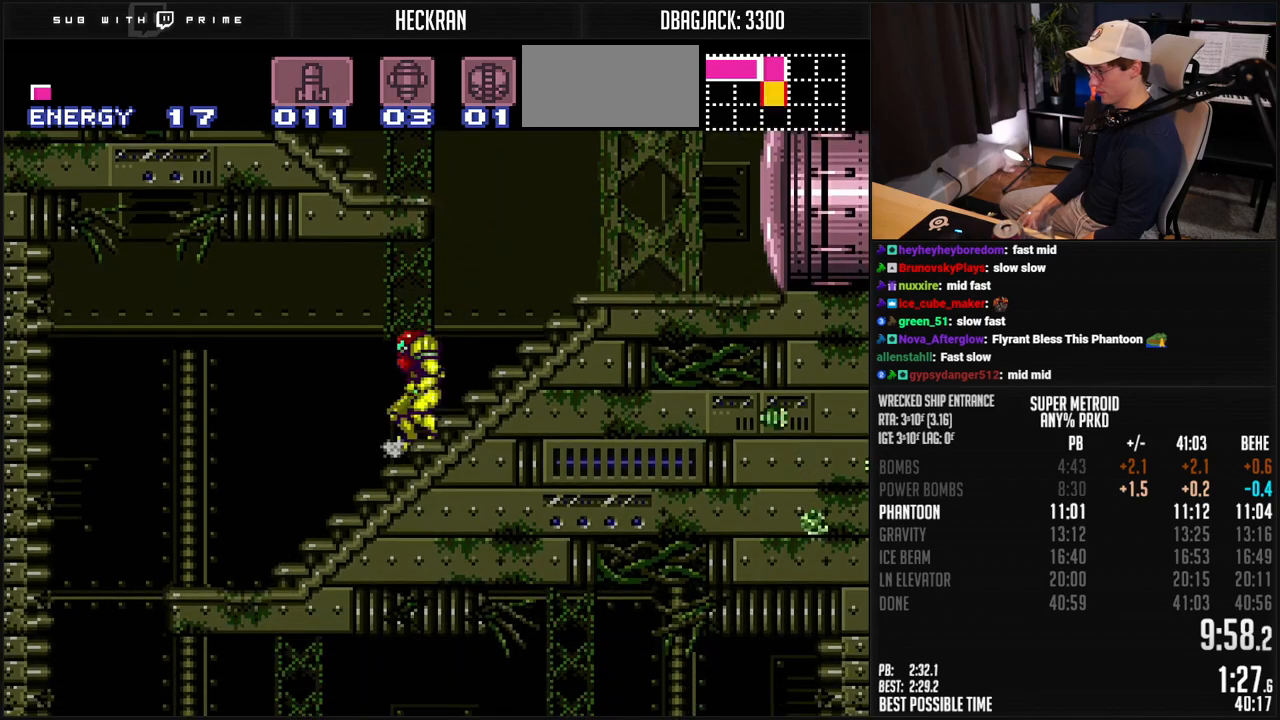
{"buttons": ["B", "DPAD_LEFT"], "events": [[350, "A", "down"], [367, "A", "up"]]}
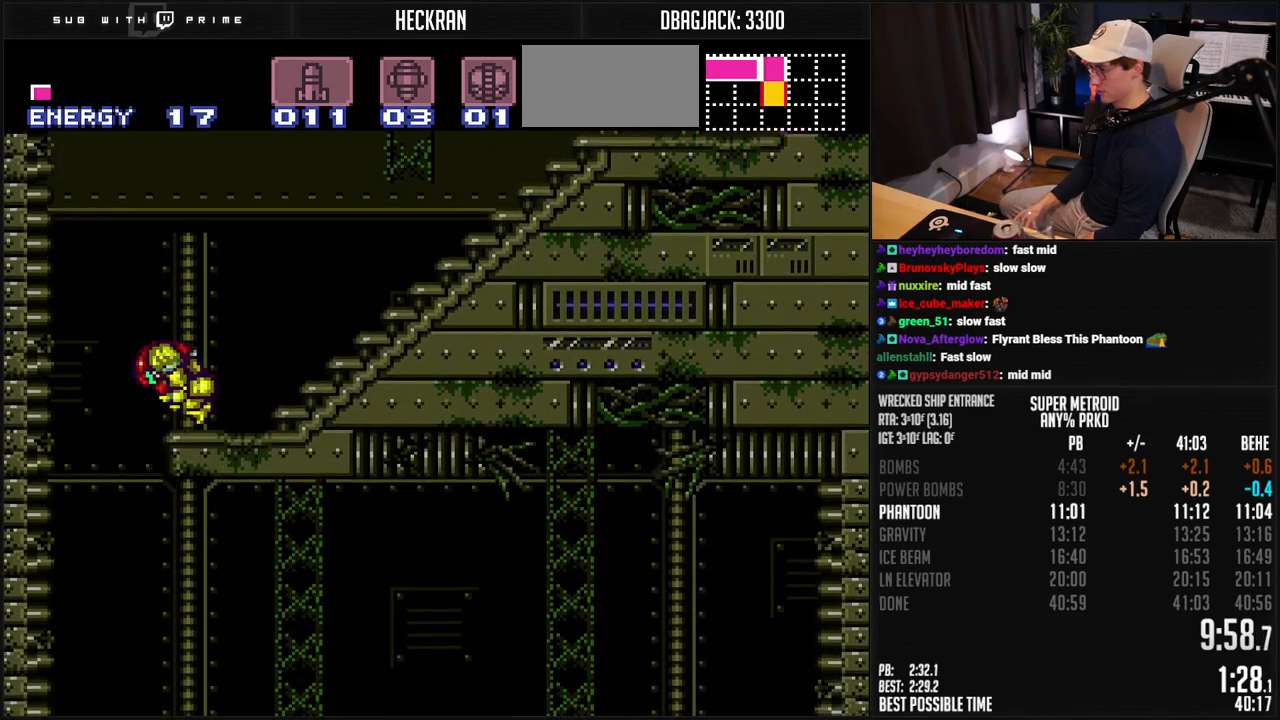
{"buttons": ["B", "DPAD_RIGHT"], "events": [[16, "DPAD_LEFT", "up"], [67, "DPAD_RIGHT", "down"]]}
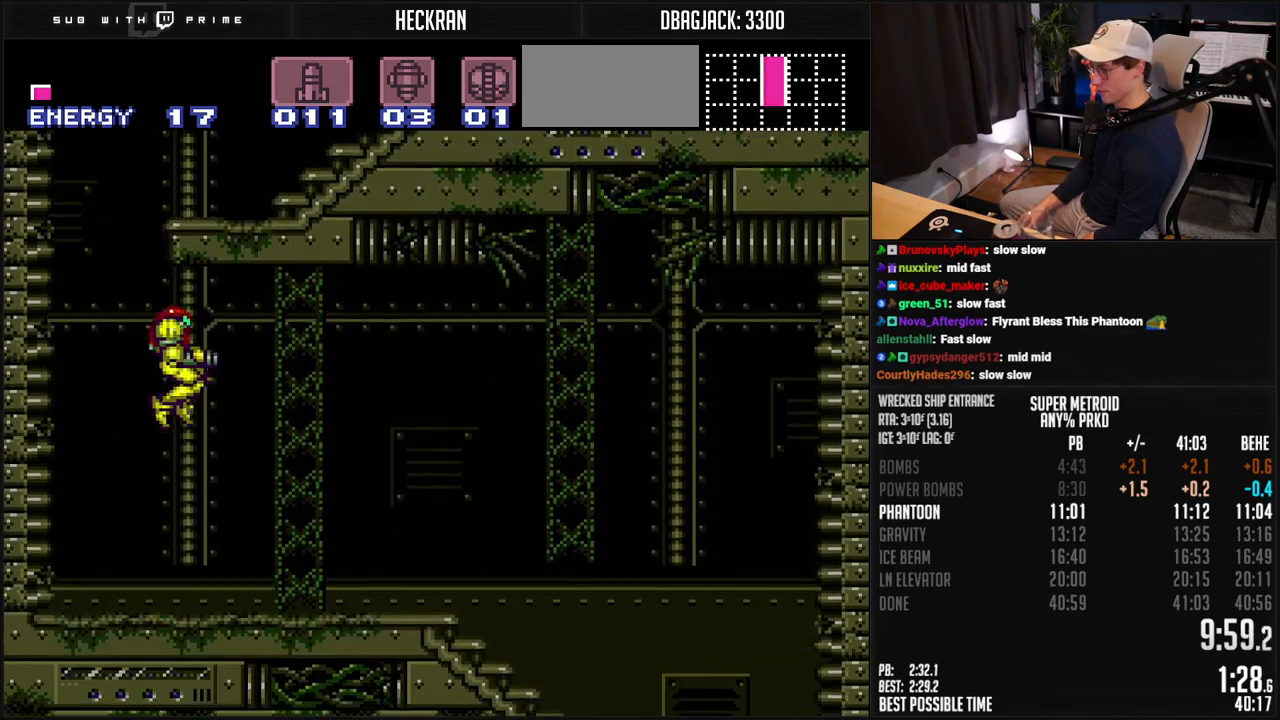
{"buttons": ["B", "DPAD_RIGHT"], "events": [[167, "L1", "down"], [217, "L1", "up"], [334, "L1", "down"], [401, "L1", "up"]]}
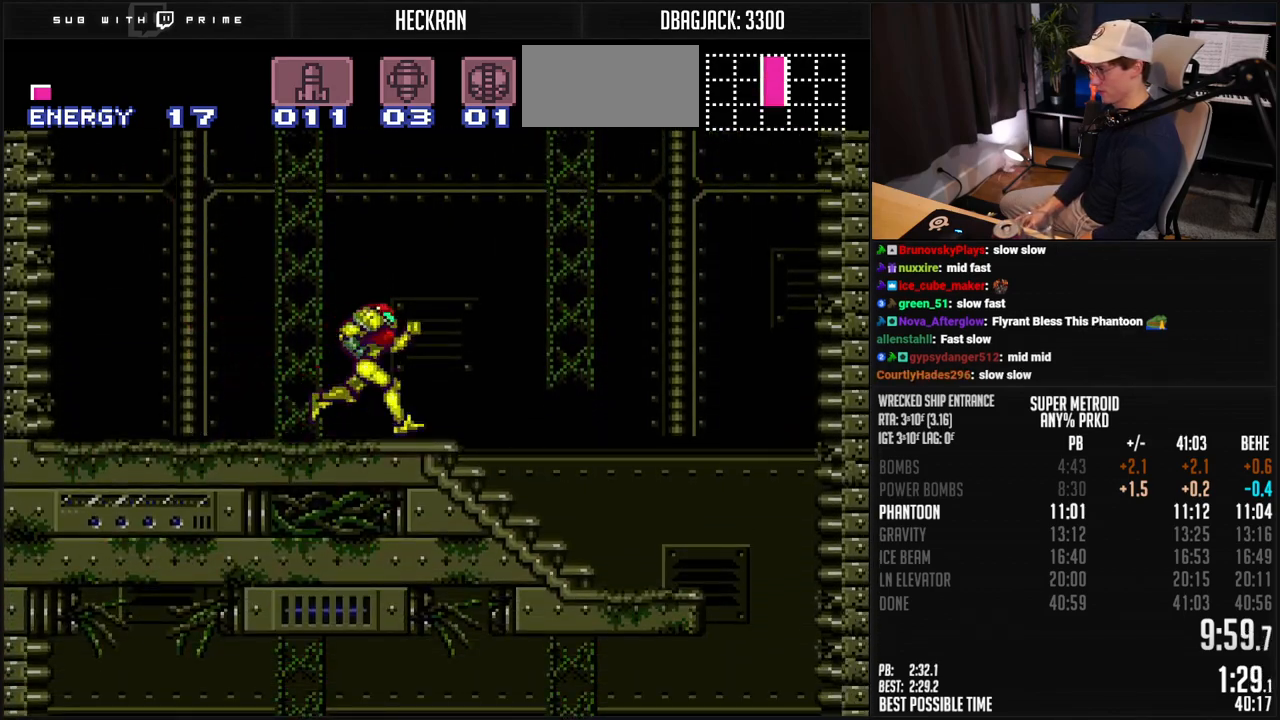
{"buttons": ["B", "DPAD_RIGHT"], "events": [[84, "A", "down"], [117, "A", "up"]]}
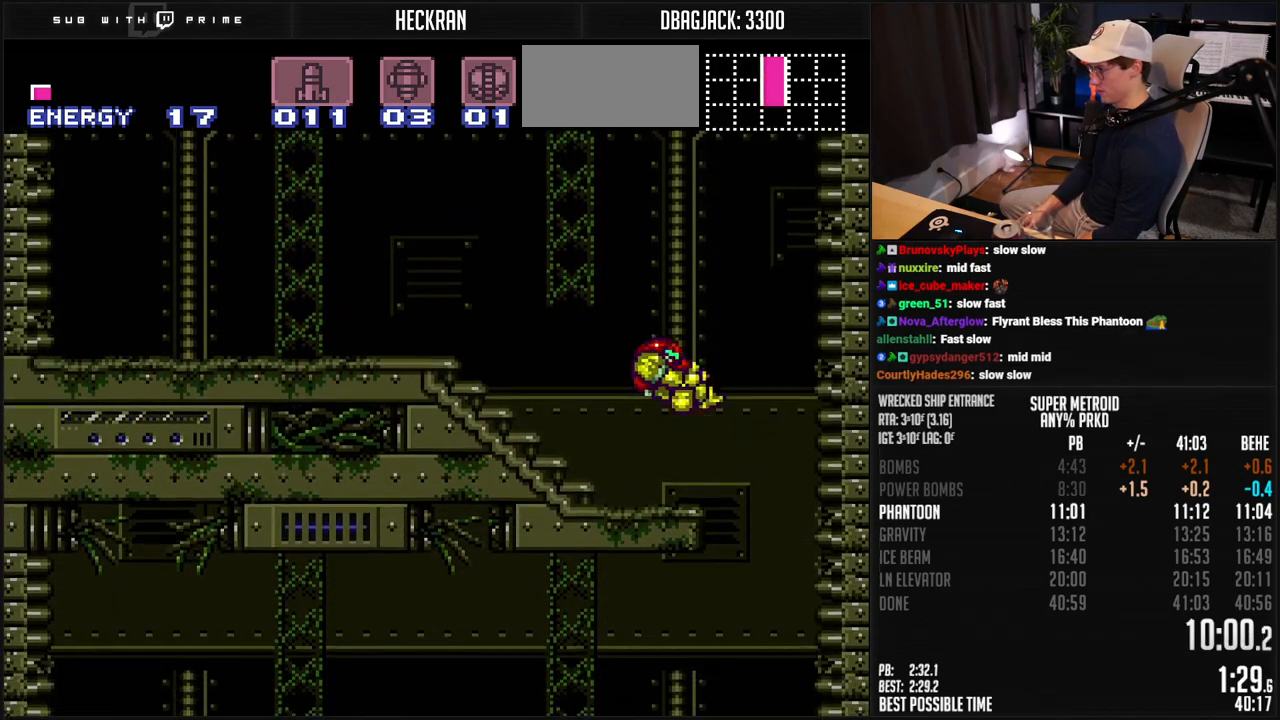
{"buttons": ["B", "DPAD_LEFT"], "events": [[50, "DPAD_LEFT", "down"], [50, "DPAD_RIGHT", "up"]]}
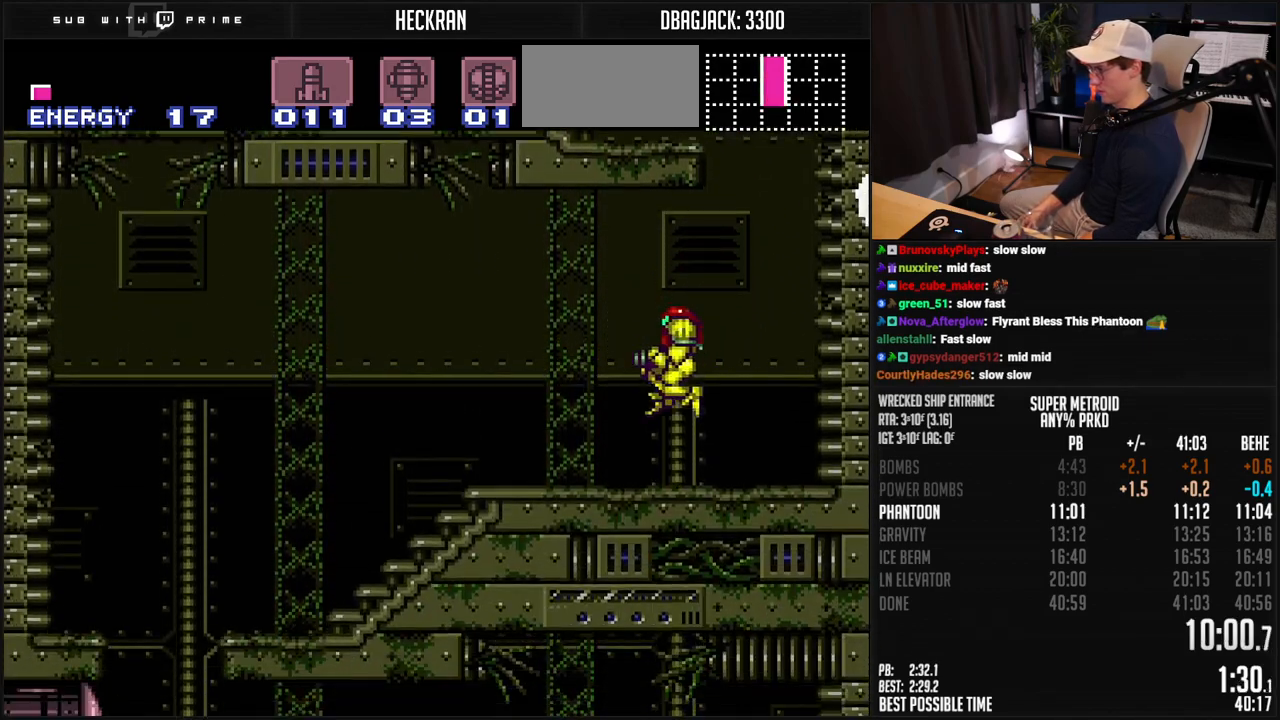
{"buttons": ["A", "B", "DPAD_LEFT"], "events": [[101, "L1", "down"], [217, "L1", "up"], [485, "A", "down"]]}
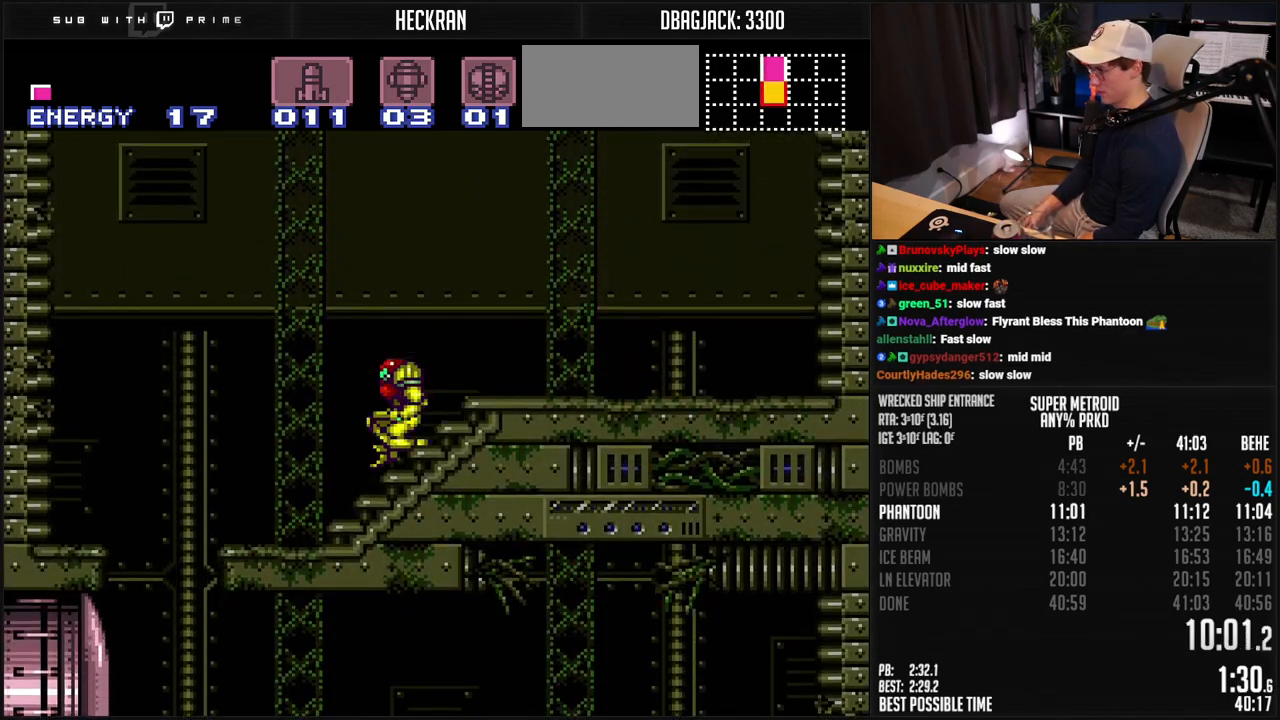
{"buttons": ["B", "DPAD_RIGHT"], "events": [[34, "A", "up"], [34, "DPAD_DOWN", "down"], [34, "DPAD_LEFT", "up"], [50, "B", "up"], [151, "B", "down"], [318, "DPAD_DOWN", "up"], [318, "X", "down"], [351, "DPAD_RIGHT", "down"], [385, "X", "up"]]}
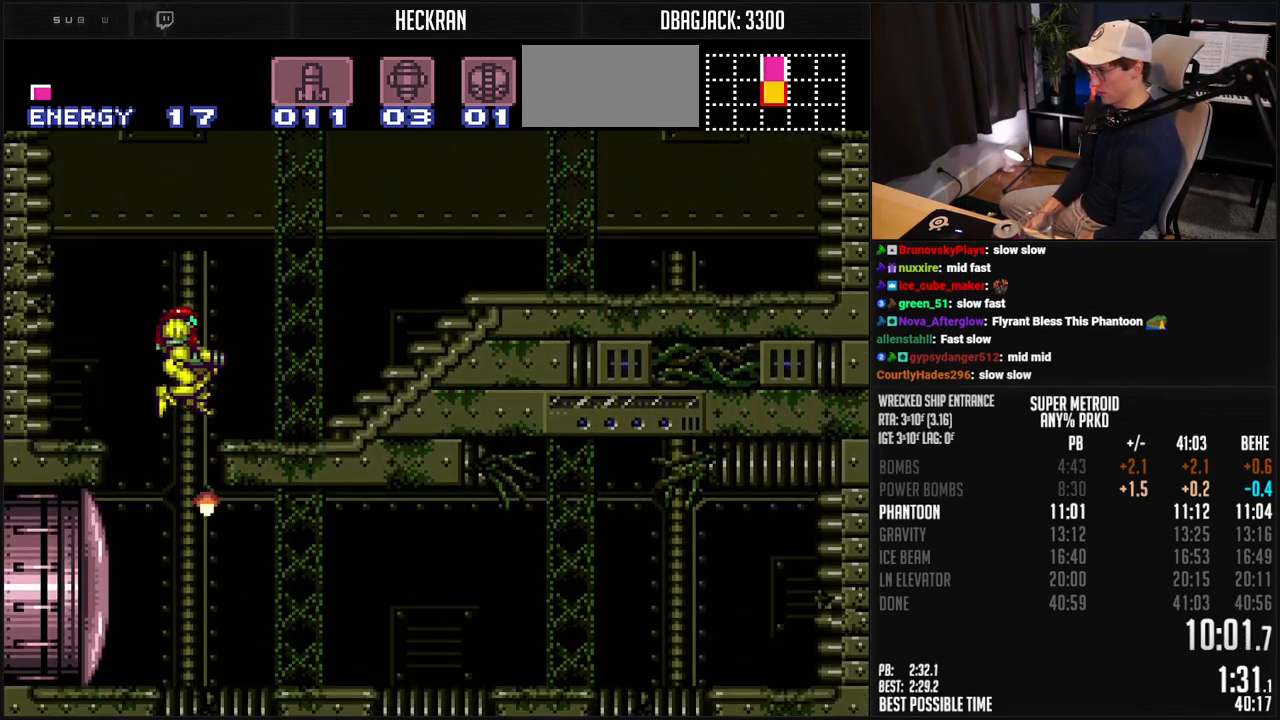
{"buttons": ["B"], "events": [[101, "DPAD_DOWN", "down"], [101, "DPAD_RIGHT", "up"], [167, "X", "down"], [234, "DPAD_DOWN", "up"], [234, "DPAD_RIGHT", "down"], [268, "X", "up"], [351, "DPAD_DOWN", "down"], [368, "DPAD_RIGHT", "up"], [418, "X", "down"], [502, "DPAD_DOWN", "up"], [502, "X", "up"]]}
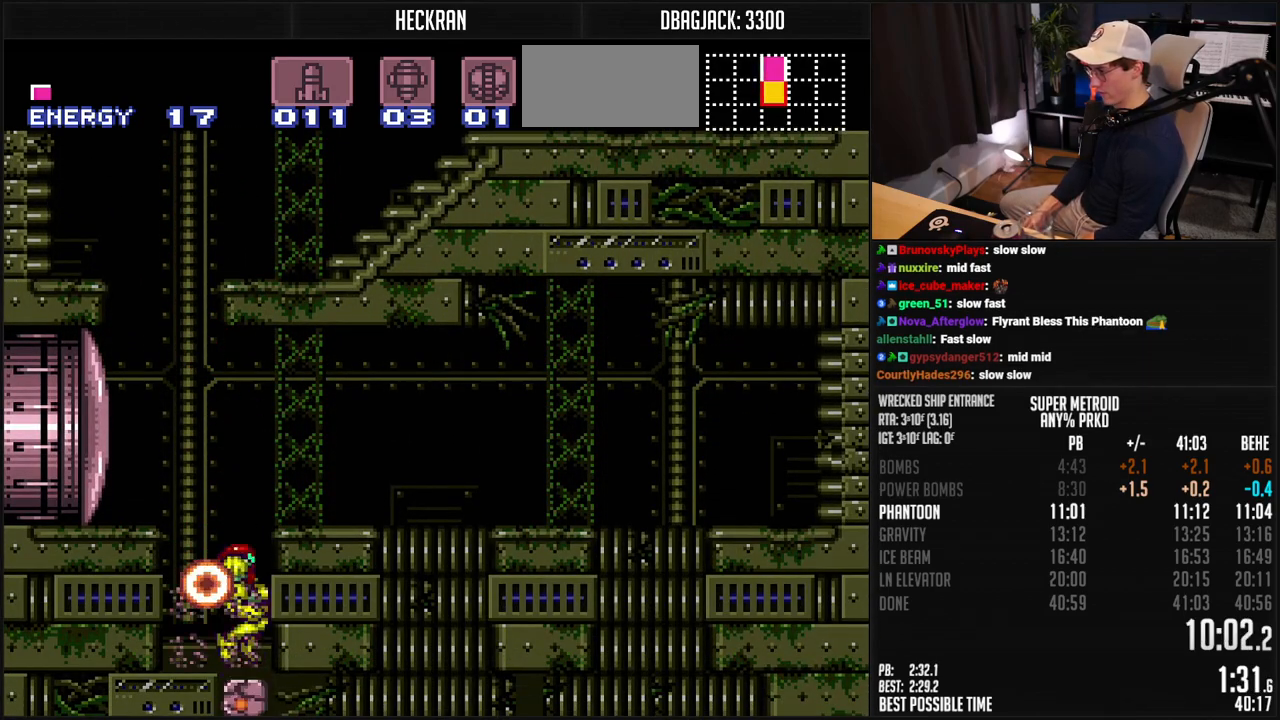
{"buttons": ["B", "X"], "events": [[233, "DPAD_DOWN", "down"], [300, "DPAD_DOWN", "up"], [450, "X", "down"]]}
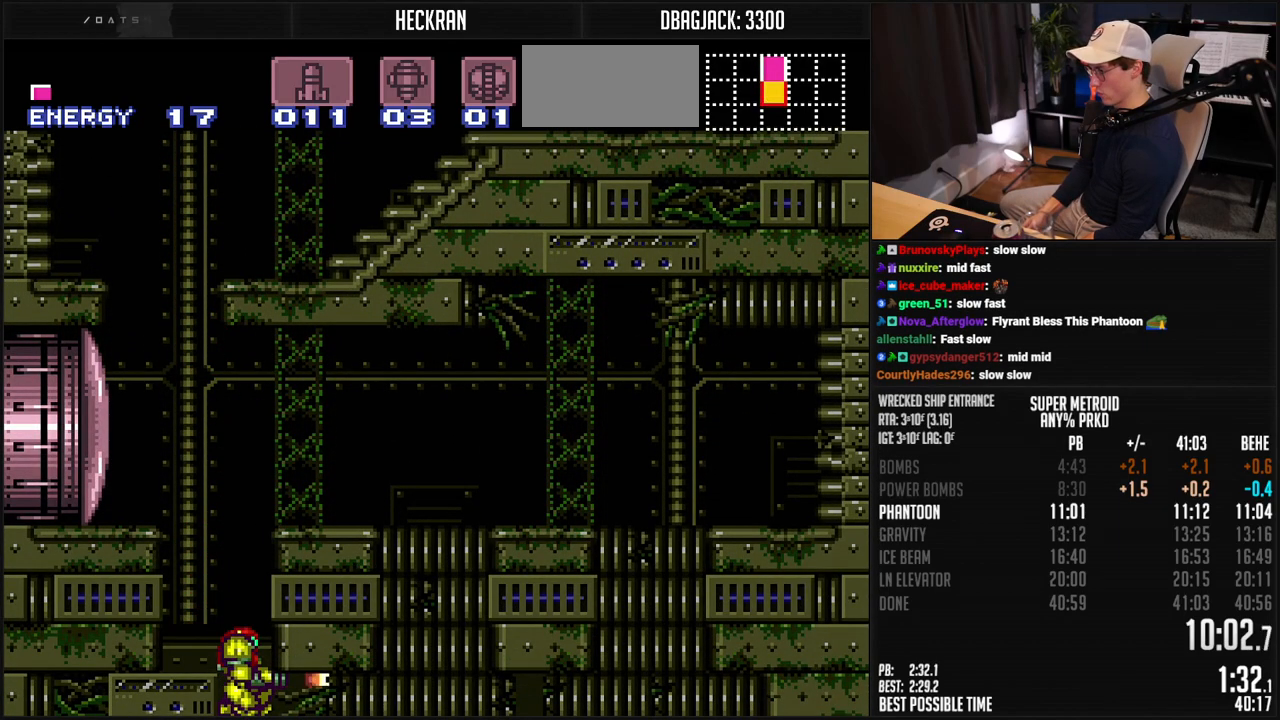
{"buttons": ["B", "DPAD_RIGHT"], "events": [[50, "X", "up"], [233, "X", "down"], [317, "X", "up"], [334, "DPAD_DOWN", "down"], [400, "DPAD_RIGHT", "down"], [501, "DPAD_DOWN", "up"]]}
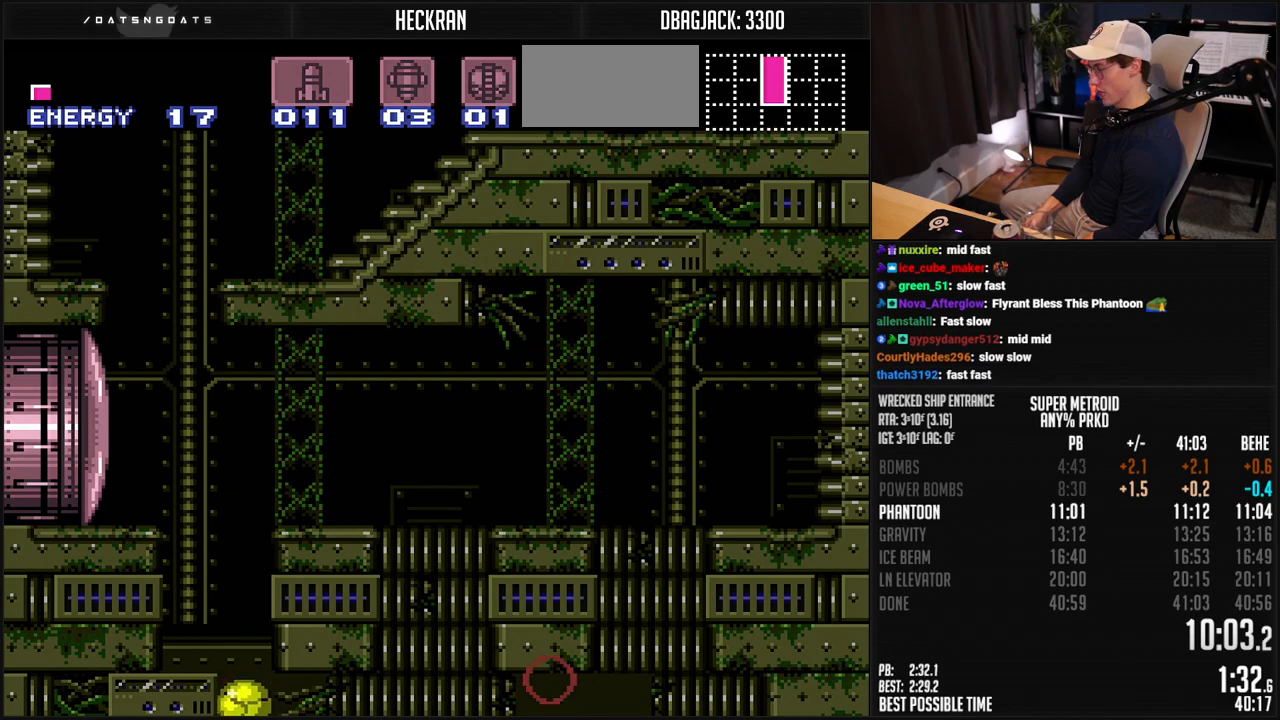
{"buttons": ["B", "L1", "DPAD_RIGHT"], "events": [[33, "L1", "down"]]}
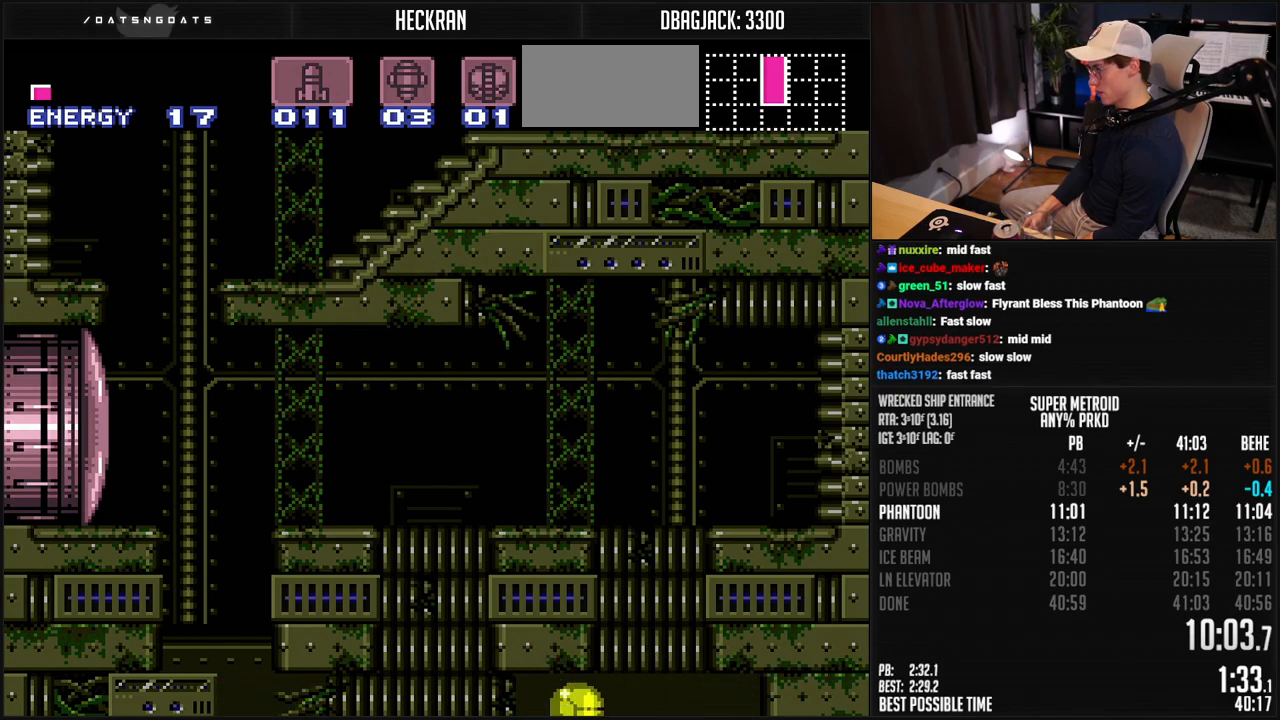
{"buttons": ["B", "L1"], "events": [[317, "DPAD_DOWN", "down"], [317, "DPAD_RIGHT", "up"], [334, "DPAD_DOWN", "up"], [334, "DPAD_LEFT", "down"], [384, "DPAD_UP", "down"], [401, "DPAD_LEFT", "up"], [484, "DPAD_UP", "up"]]}
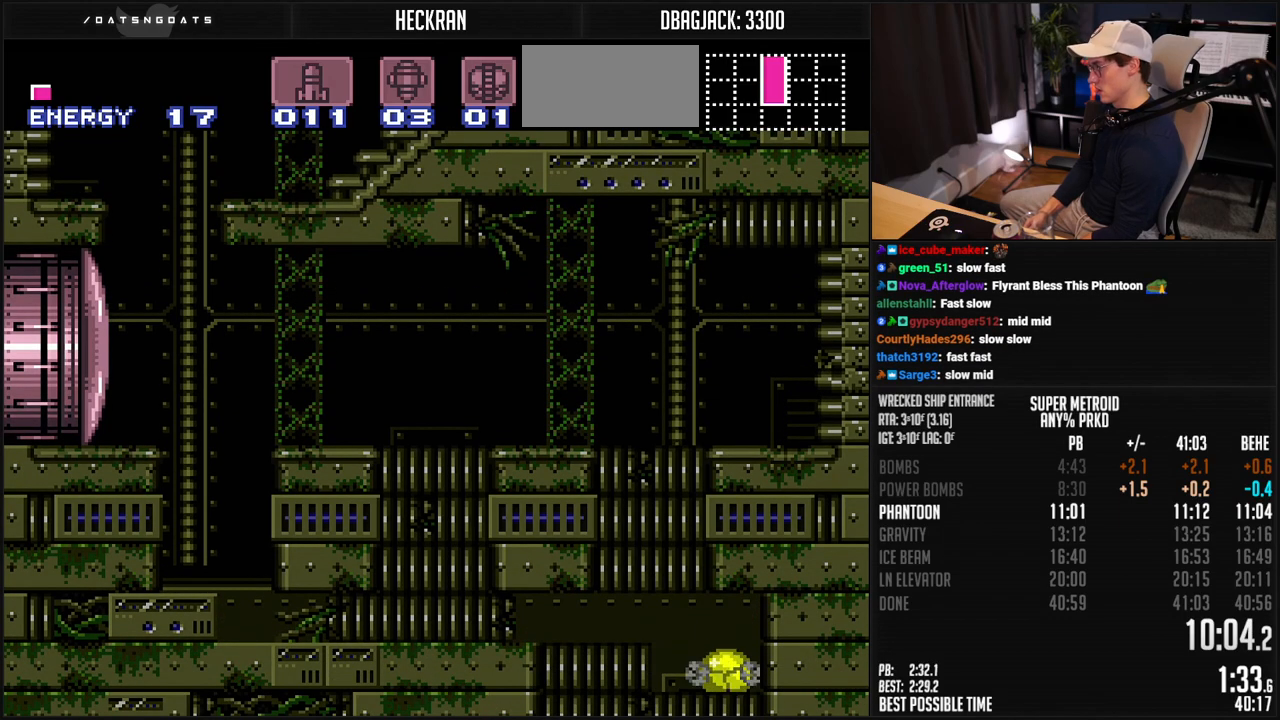
{"buttons": ["B", "L1"], "events": [[167, "DPAD_UP", "down"], [217, "DPAD_UP", "up"], [317, "X", "down"], [434, "X", "up"]]}
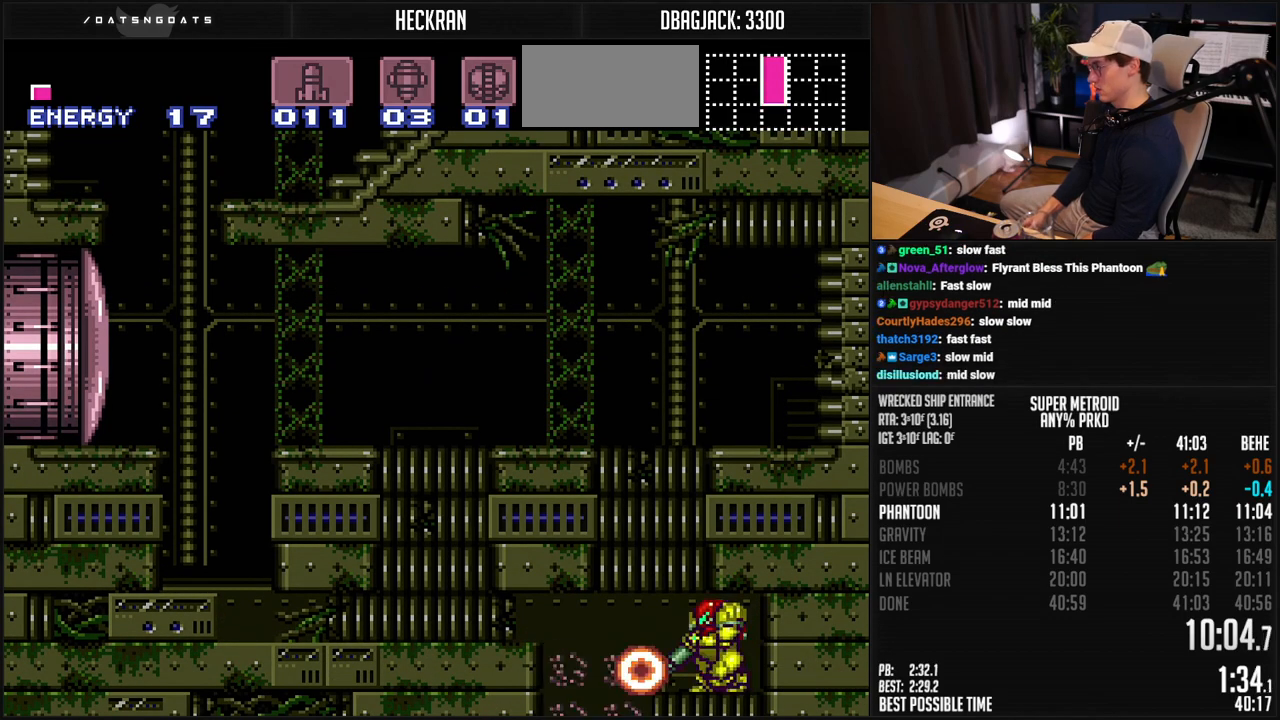
{"buttons": ["B", "L1"], "events": [[83, "X", "down"], [200, "X", "up"], [284, "Y", "down"], [334, "Y", "up"], [384, "Y", "down"], [467, "Y", "up"]]}
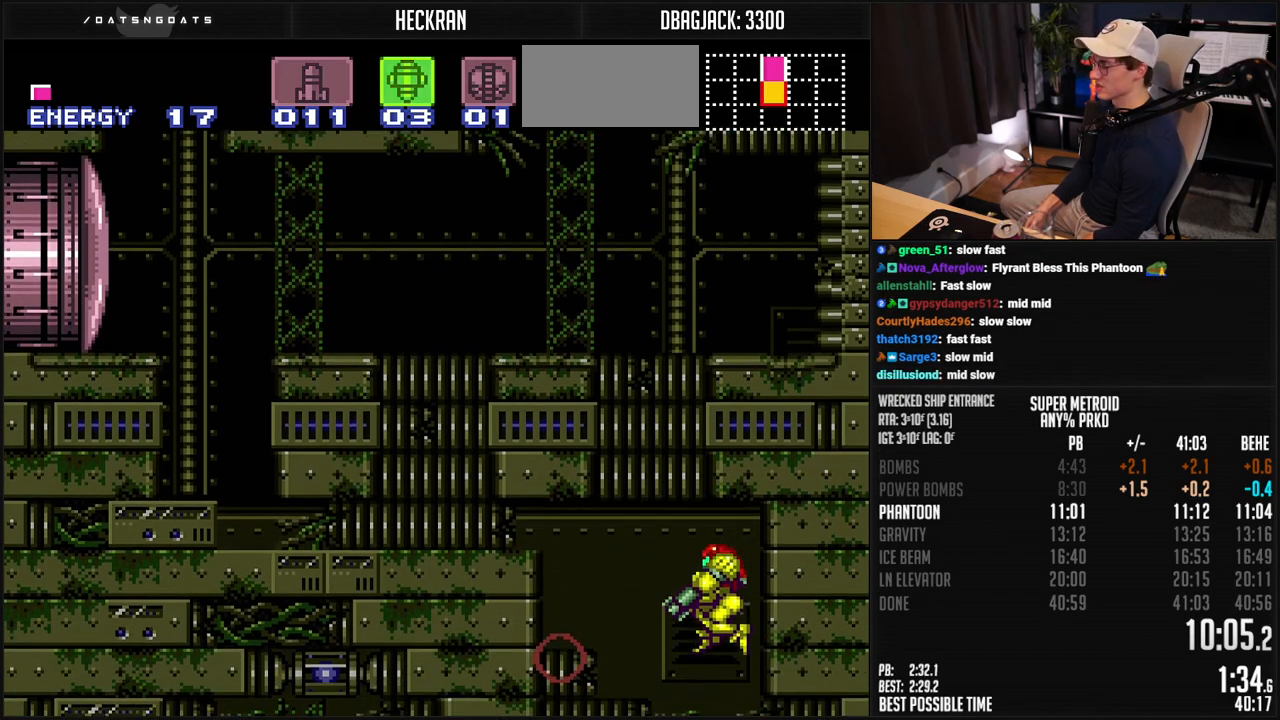
{"buttons": ["B", "DPAD_LEFT"], "events": [[17, "DPAD_LEFT", "down"], [17, "L1", "up"]]}
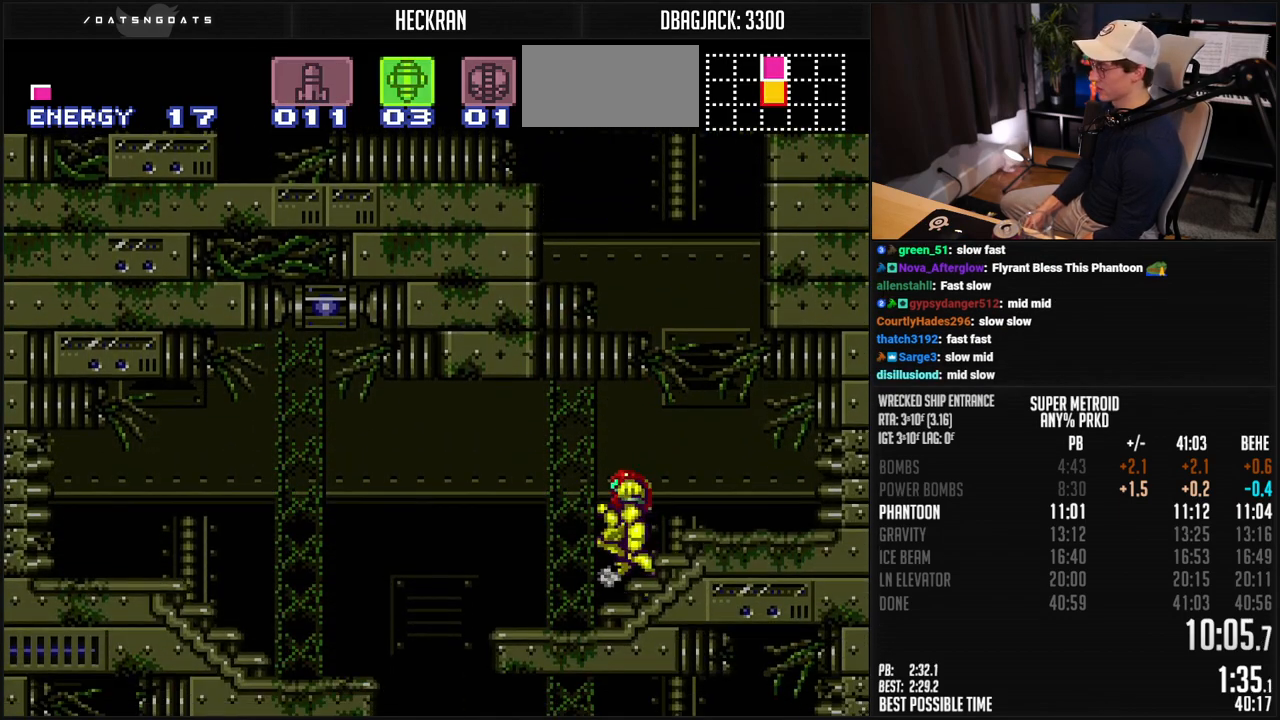
{"buttons": ["B", "DPAD_RIGHT"], "events": [[134, "A", "down"], [200, "A", "up"], [217, "B", "up"], [217, "DPAD_DOWN", "down"], [234, "DPAD_LEFT", "up"], [317, "B", "down"], [334, "X", "down"], [401, "DPAD_RIGHT", "down"], [417, "X", "up"], [434, "DPAD_DOWN", "up"]]}
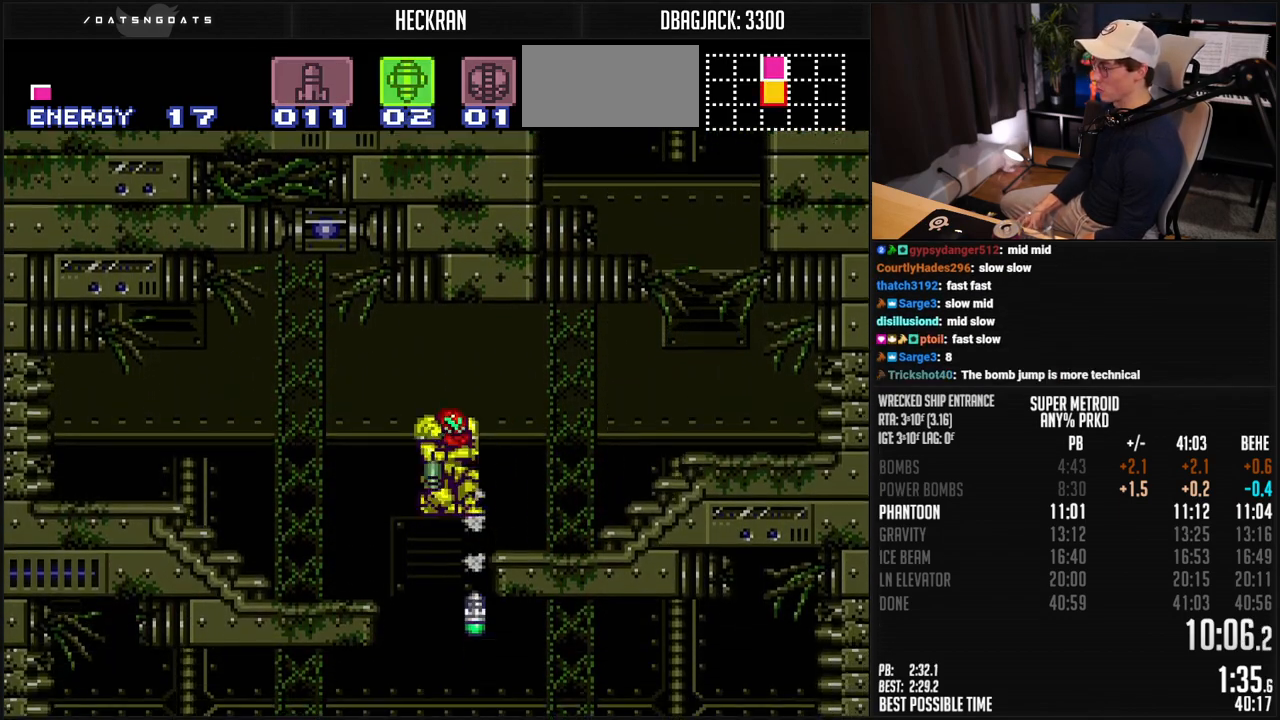
{"buttons": ["B", "DPAD_LEFT"], "events": [[17, "DPAD_RIGHT", "up"], [50, "DPAD_LEFT", "down"], [117, "R1", "down"], [200, "R1", "up"]]}
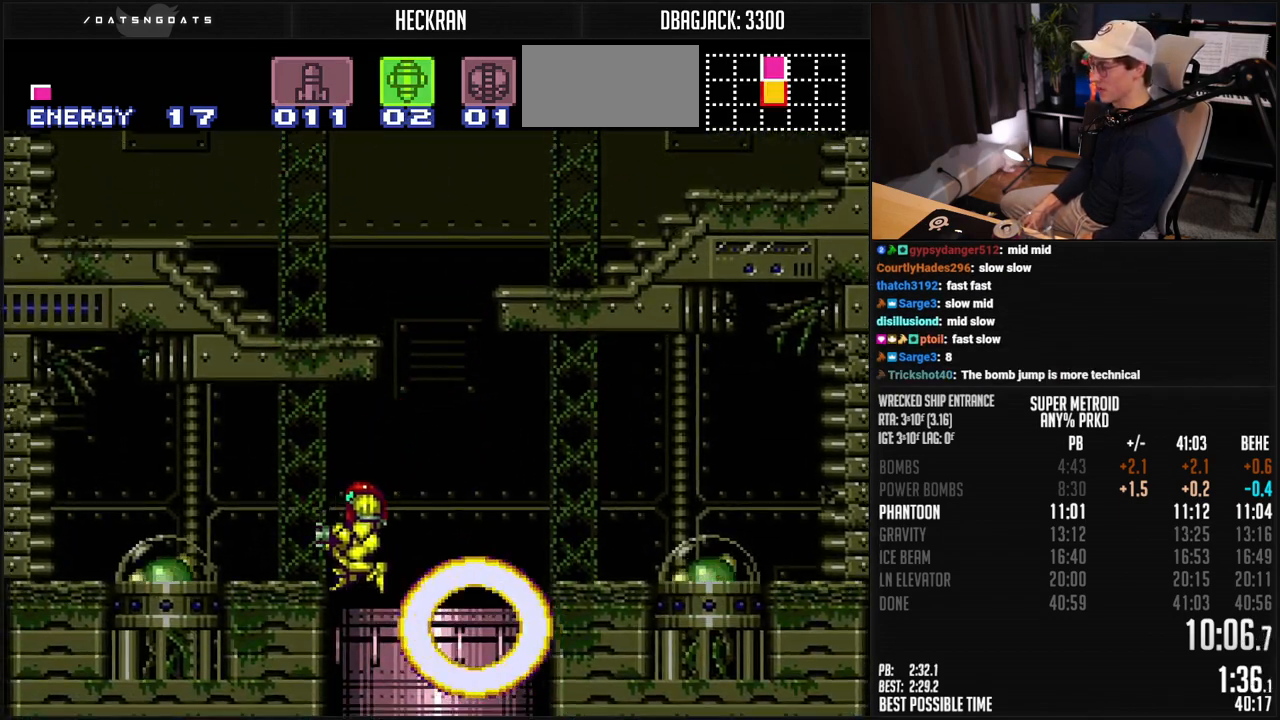
{"buttons": ["B", "DPAD_LEFT"], "events": []}
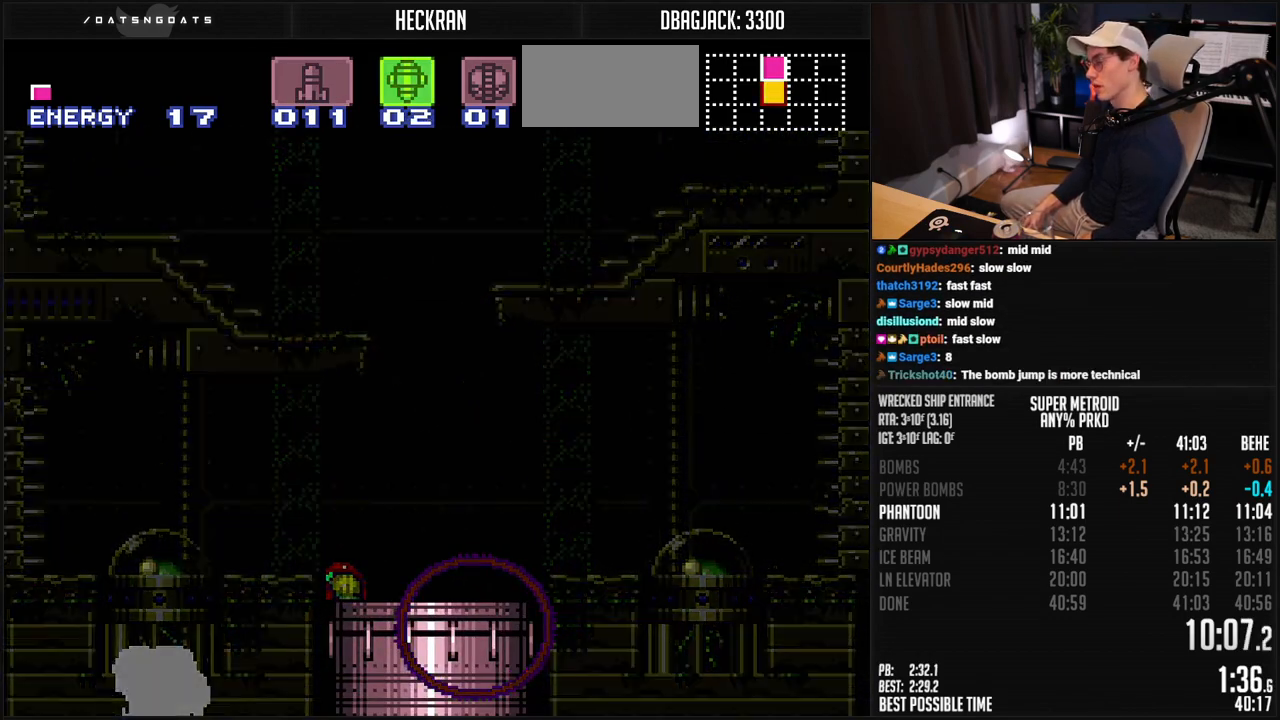
{"buttons": ["B"], "events": [[268, "DPAD_LEFT", "up"]]}
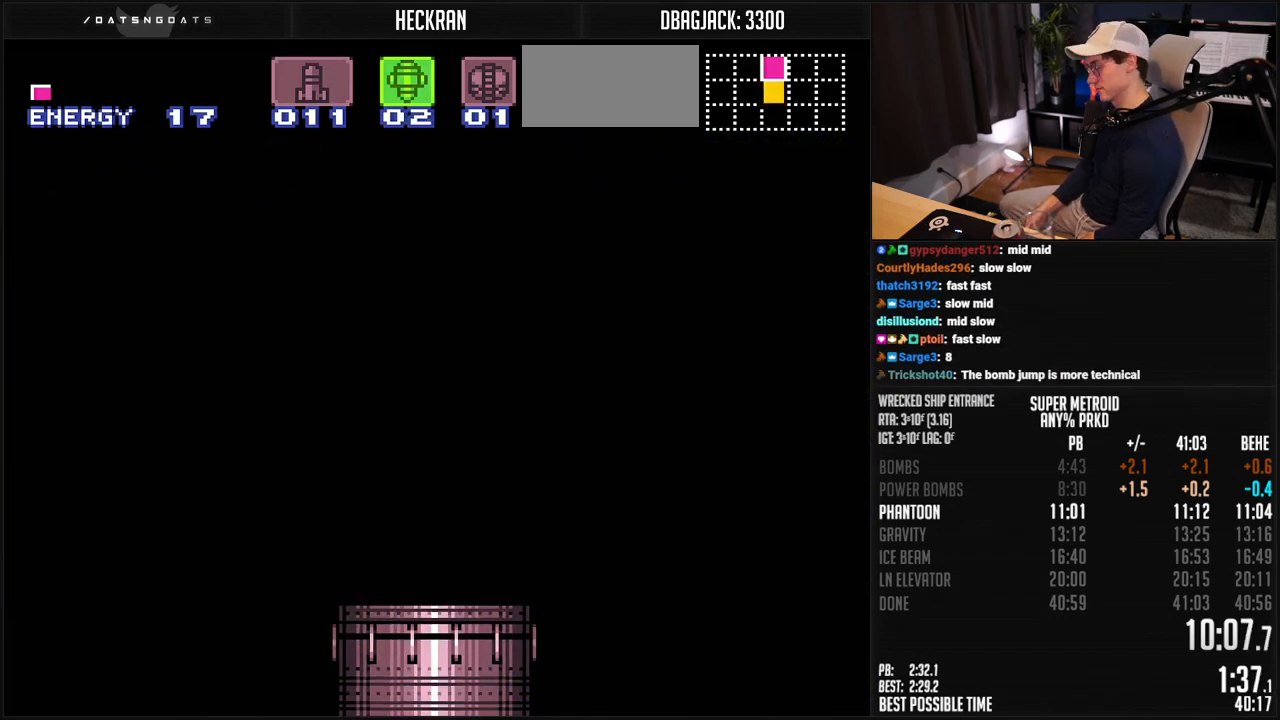
{"buttons": ["B"], "events": [[17, "B", "up"], [34, "B", "down"]]}
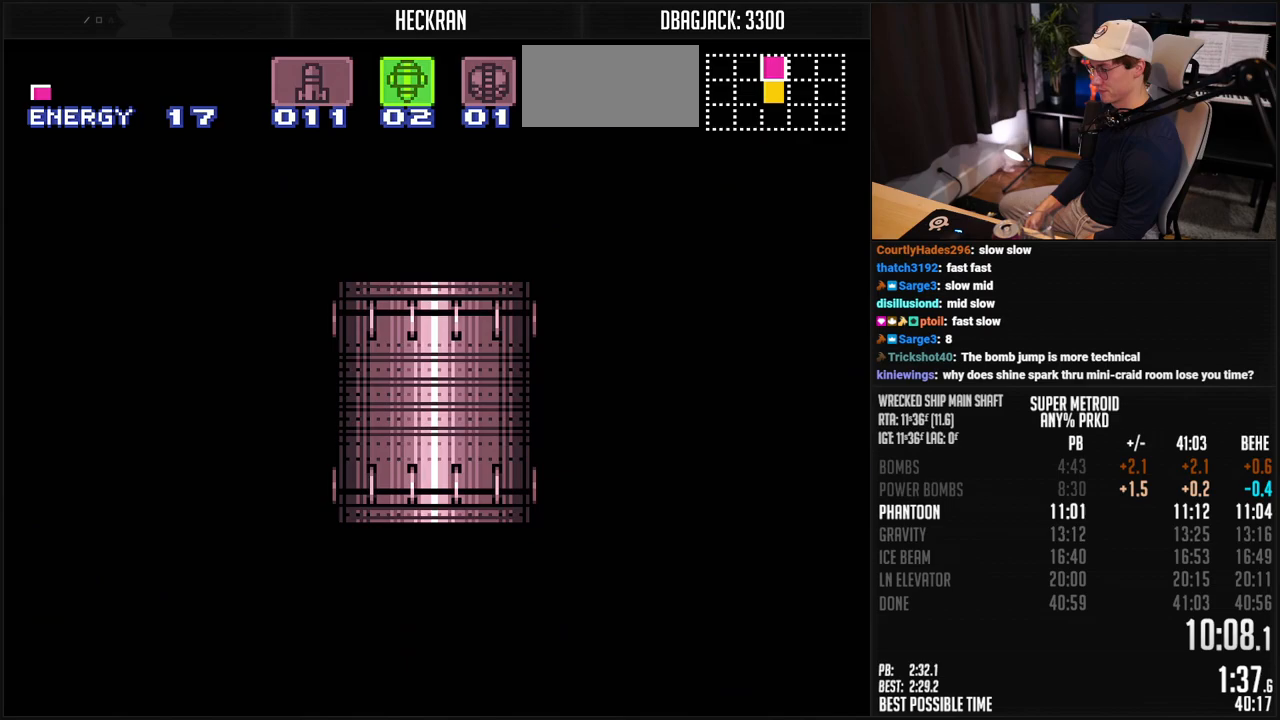
{"buttons": ["B"], "events": []}
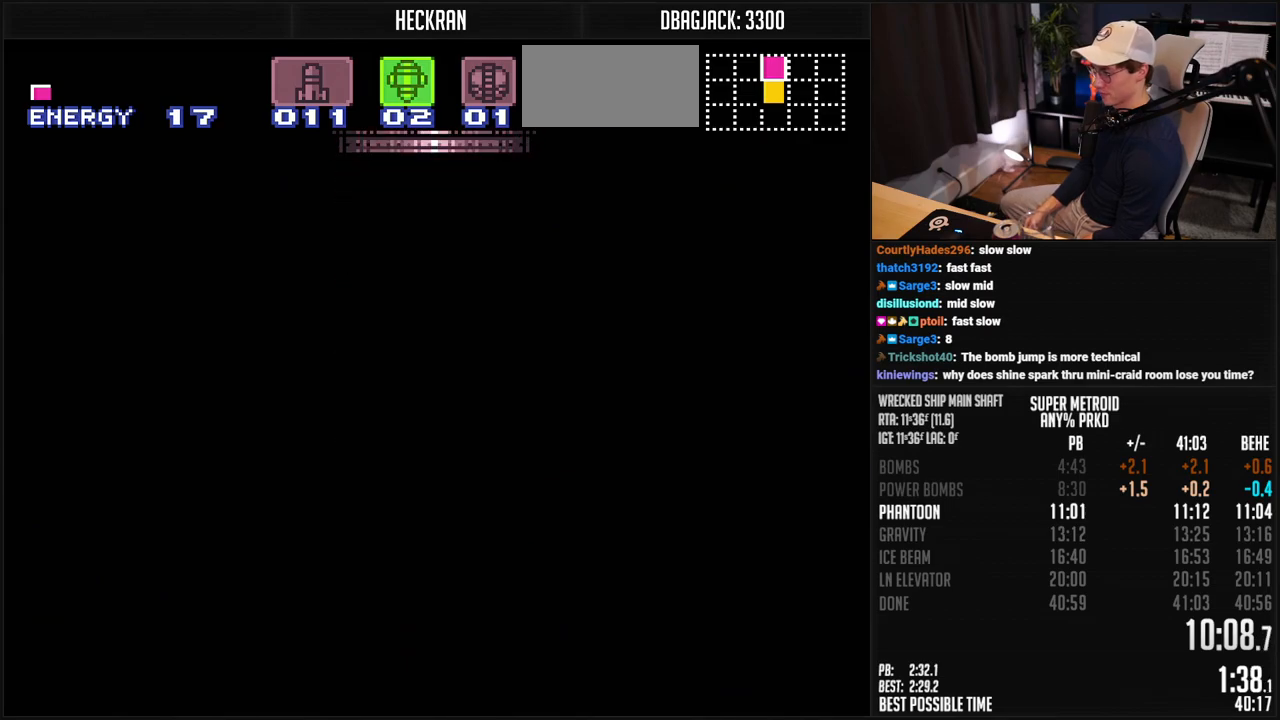
{"buttons": ["B", "DPAD_RIGHT"], "events": [[16, "DPAD_RIGHT", "down"]]}
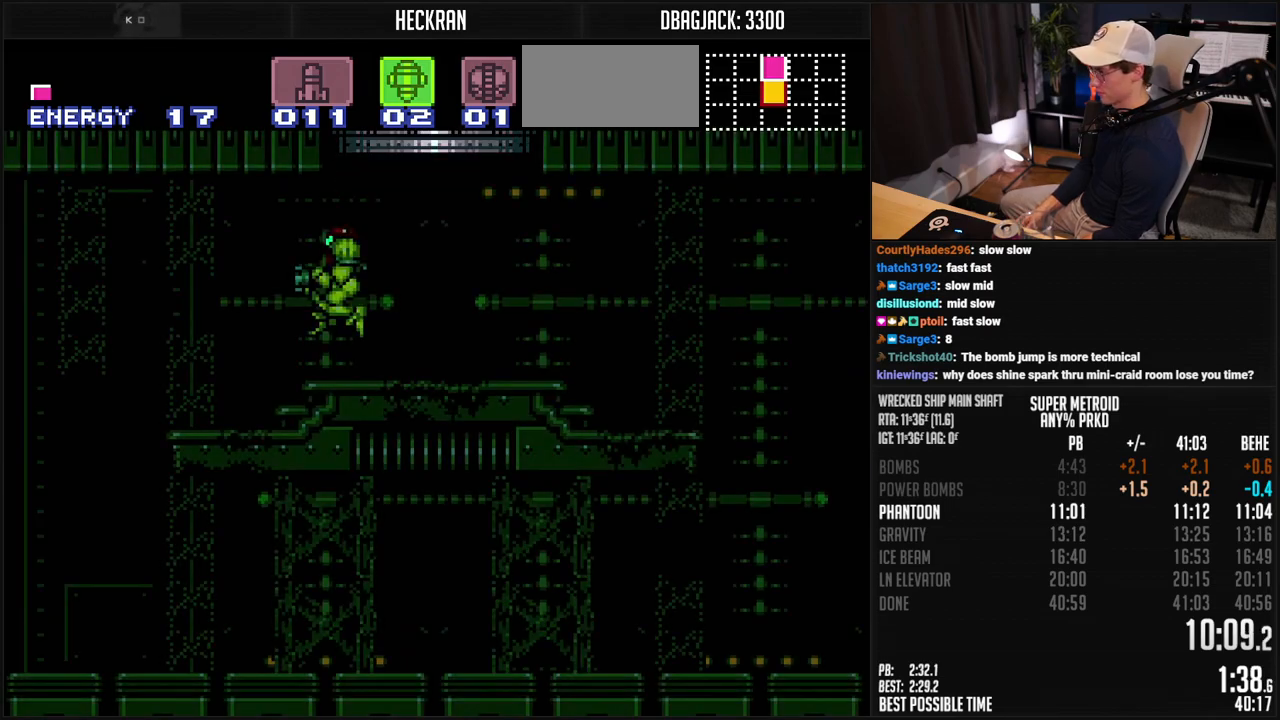
{"buttons": ["B", "DPAD_RIGHT"], "events": []}
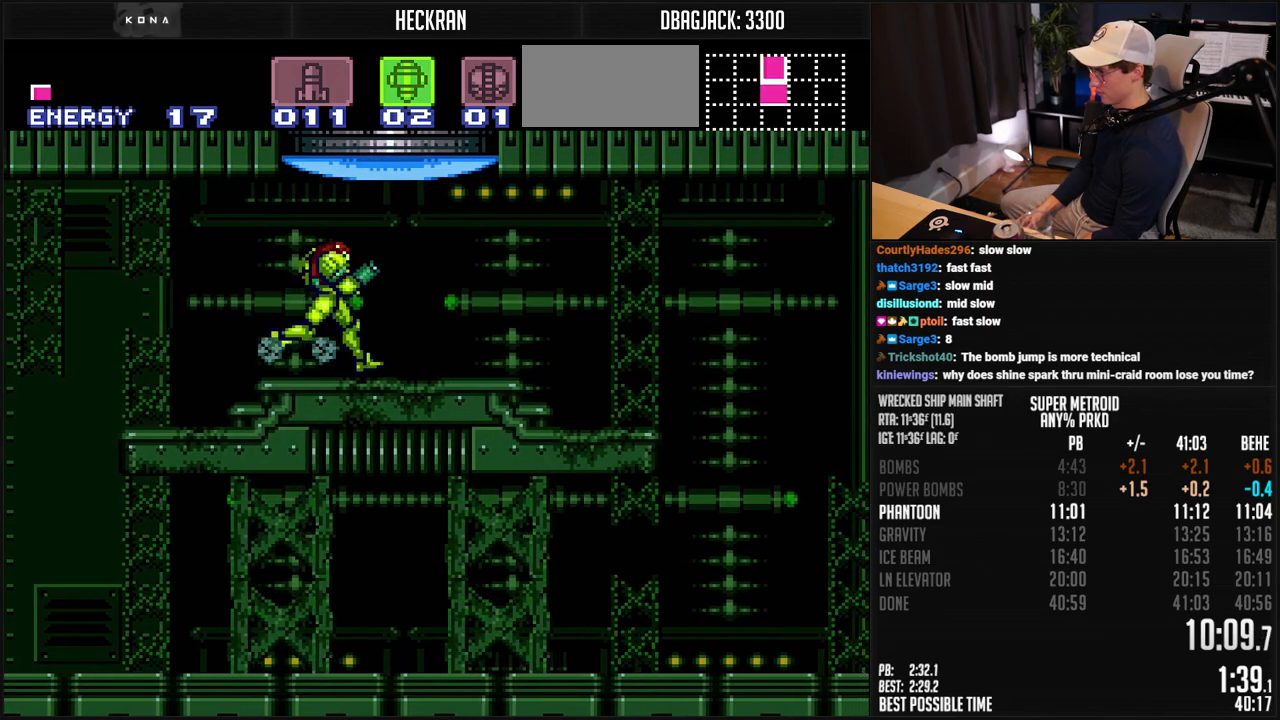
{"buttons": ["A", "B", "DPAD_RIGHT"], "events": [[417, "A", "down"]]}
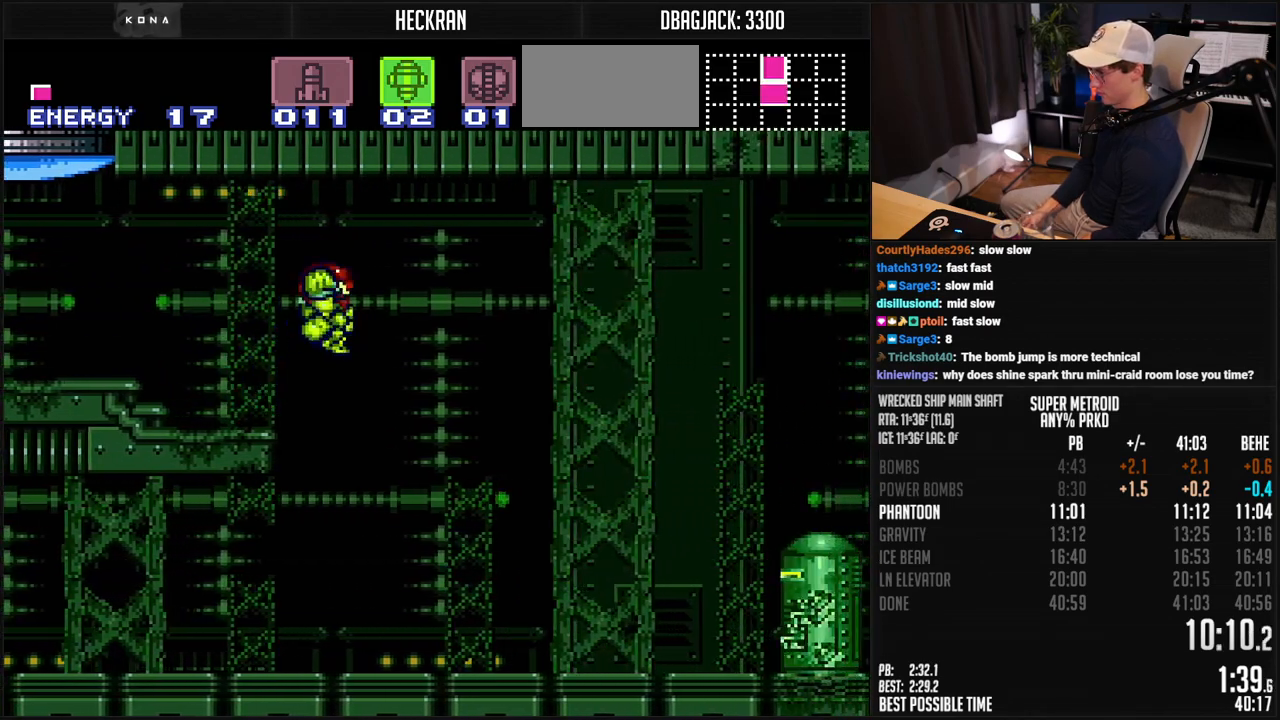
{"buttons": ["A", "B", "DPAD_RIGHT"], "events": []}
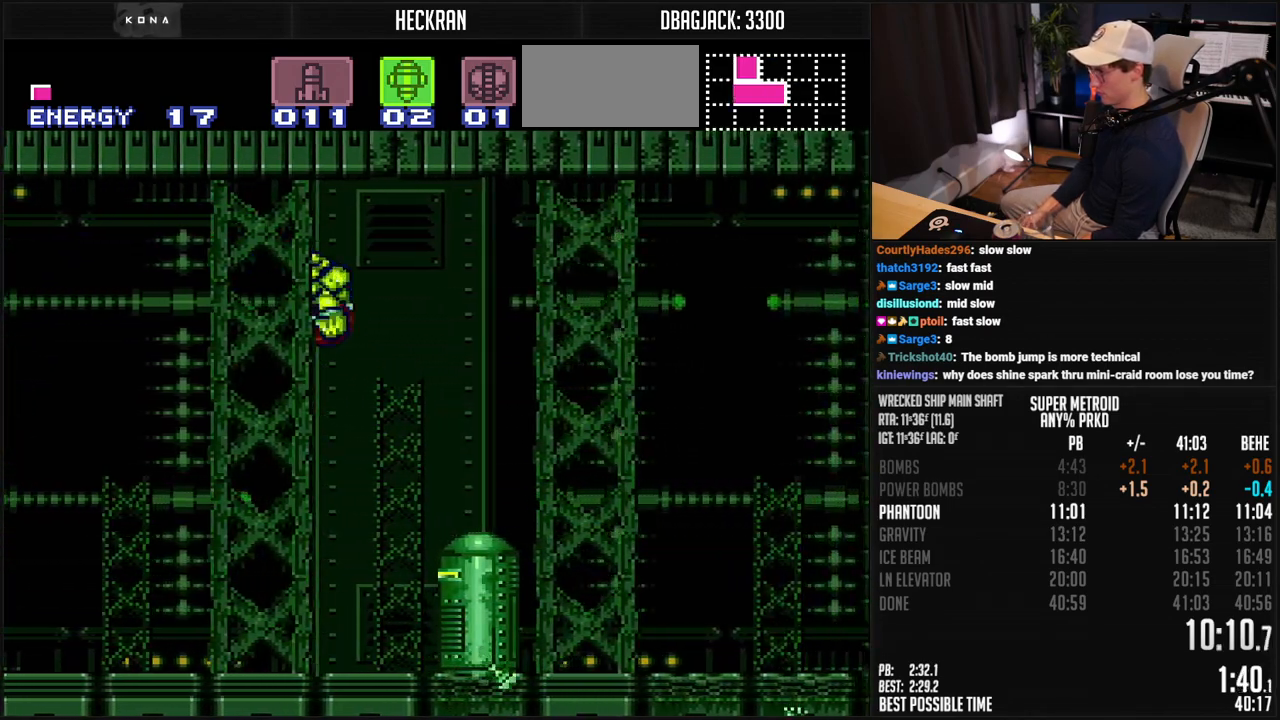
{"buttons": ["DPAD_RIGHT"], "events": [[250, "DPAD_DOWN", "down"], [284, "DPAD_DOWN", "up"], [300, "DPAD_RIGHT", "up"], [384, "DPAD_DOWN", "down"], [434, "DPAD_RIGHT", "down"], [484, "A", "up"], [484, "DPAD_DOWN", "up"], [501, "B", "up"]]}
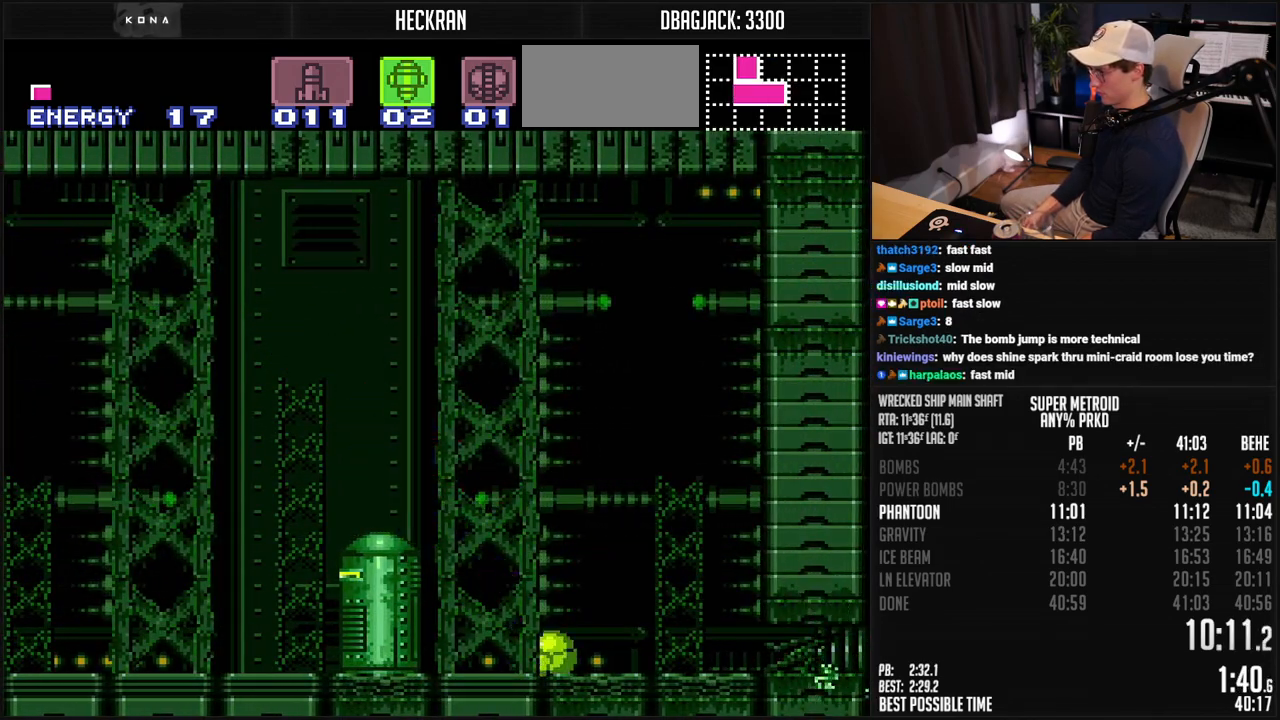
{"buttons": ["B", "DPAD_LEFT"], "events": [[100, "B", "down"], [434, "DPAD_RIGHT", "up"], [434, "X", "down"], [468, "DPAD_LEFT", "down"], [501, "X", "up"]]}
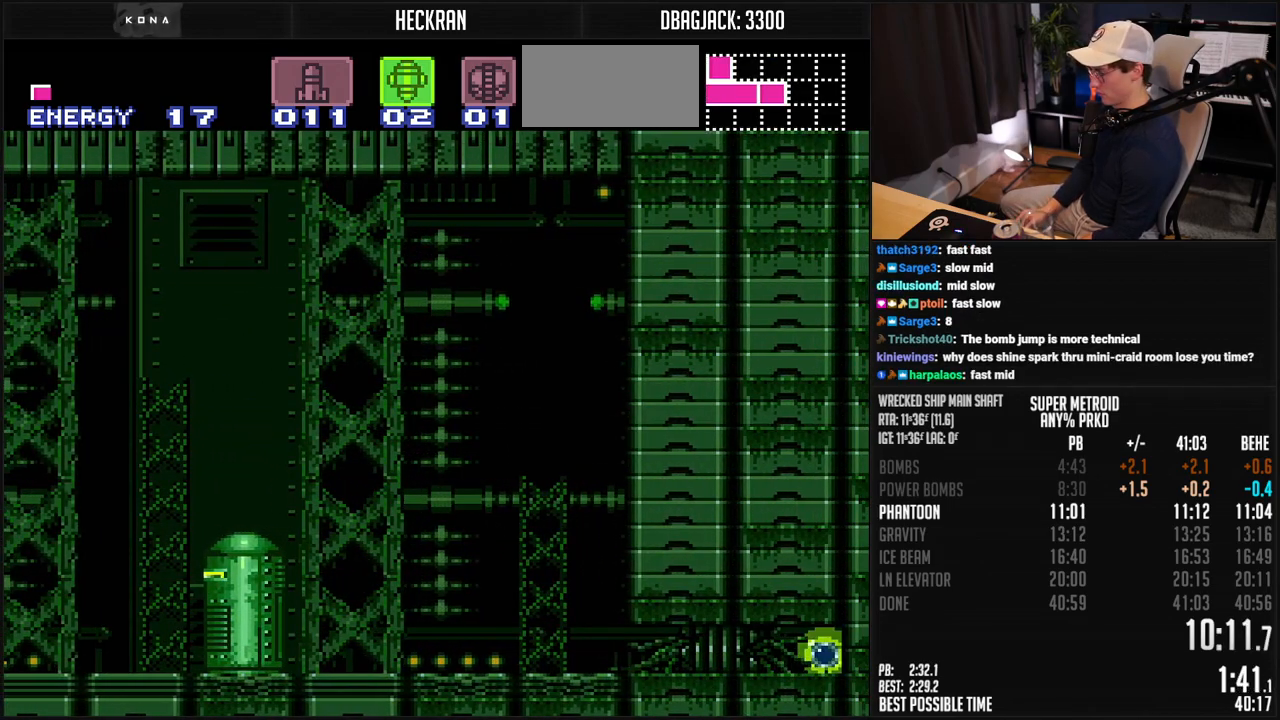
{"buttons": ["B", "R1", "DPAD_RIGHT"], "events": [[67, "R1", "down"], [334, "DPAD_LEFT", "up"], [401, "DPAD_RIGHT", "down"]]}